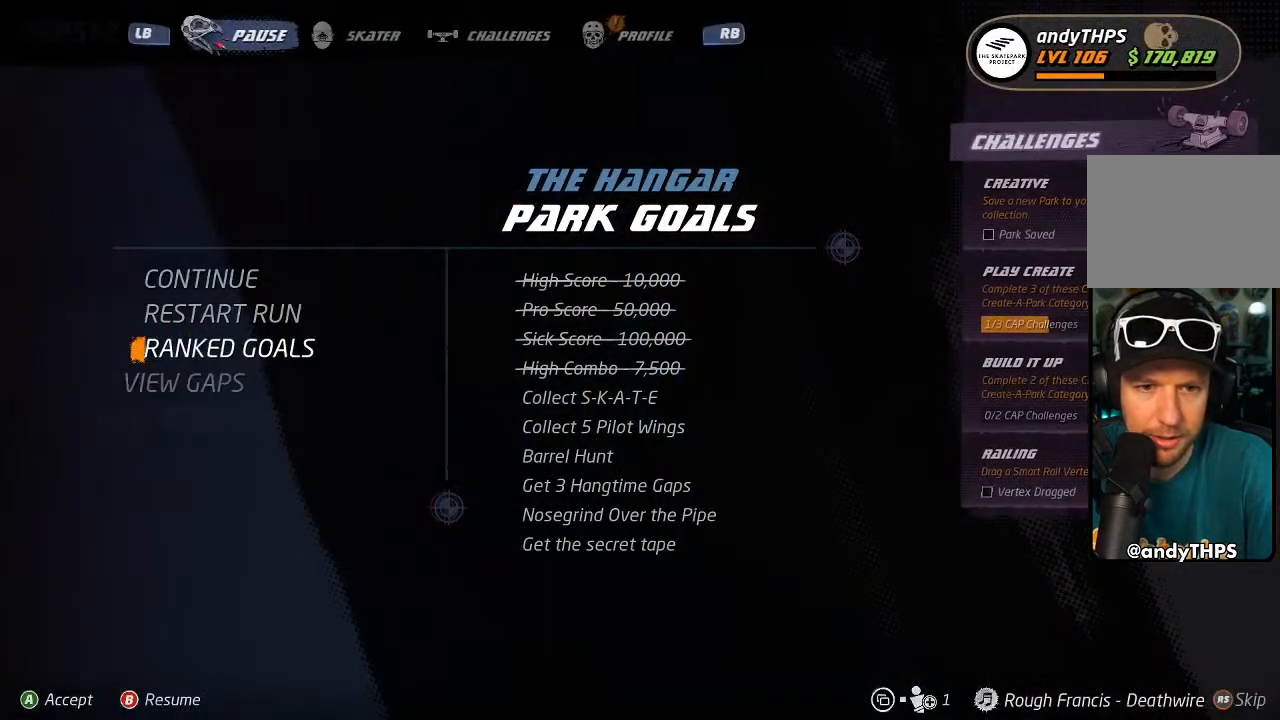
Gameplay with a controller (PlayStation layout); each line is a JSON object with the inputs held at the frame after it (dt_ms = milliseconds from this image to that frame). "events" lists button and stick changes between this image and that frame as [ms after this image, input, new state], when the widget could be followed in between.
{"dt_ms": 500, "buttons": ["DPAD_UP"], "left_stick": "center", "right_stick": "center", "events": [[17, "DPAD_DOWN", "up"], [83, "DPAD_DOWN", "down"], [167, "DPAD_DOWN", "up"], [467, "DPAD_UP", "down"]]}
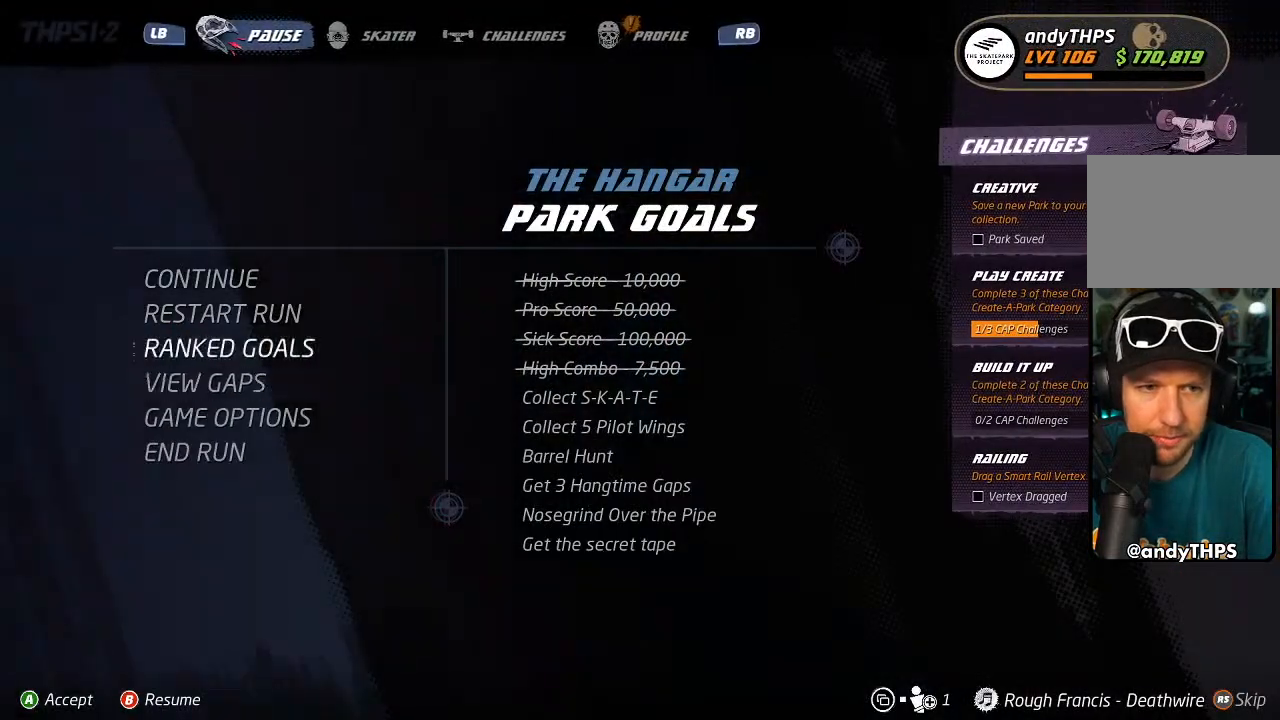
{"dt_ms": 500, "buttons": [], "left_stick": "center", "right_stick": "center", "events": [[50, "DPAD_UP", "up"], [117, "DPAD_UP", "down"], [183, "DPAD_UP", "up"], [350, "CROSS", "down"], [433, "CROSS", "up"]]}
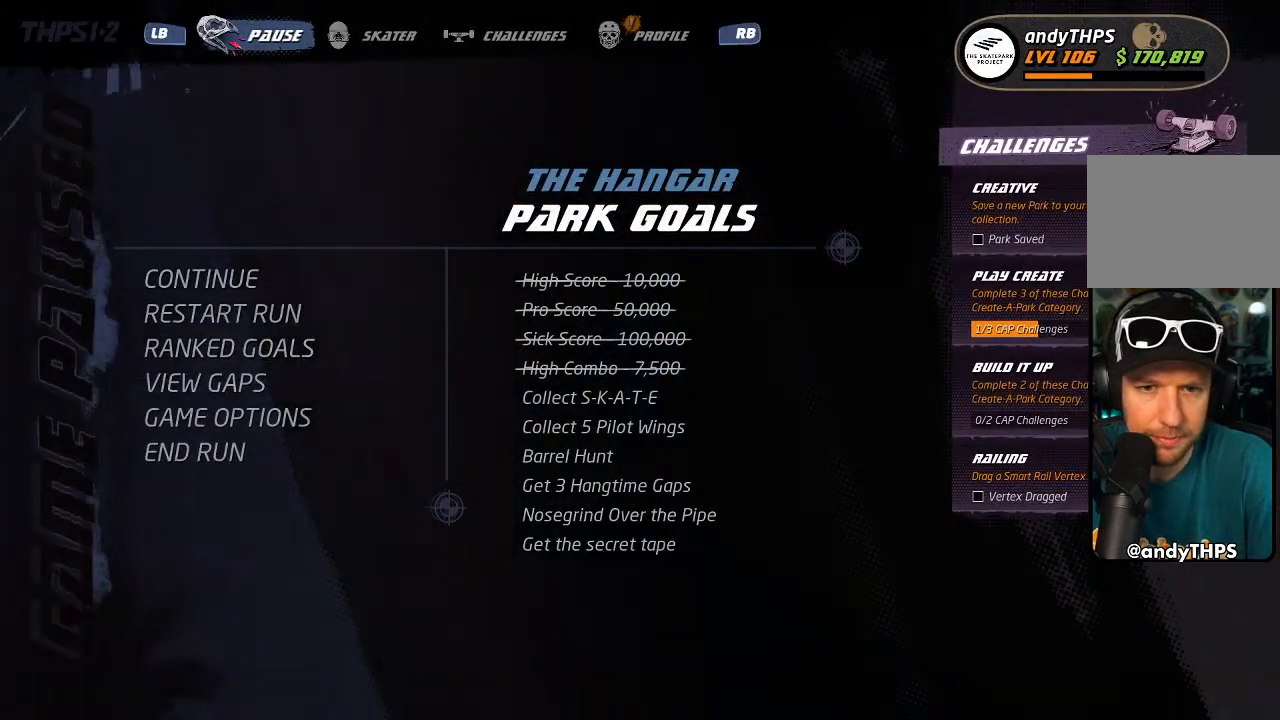
{"dt_ms": 500, "buttons": [], "left_stick": "center", "right_stick": "center", "events": []}
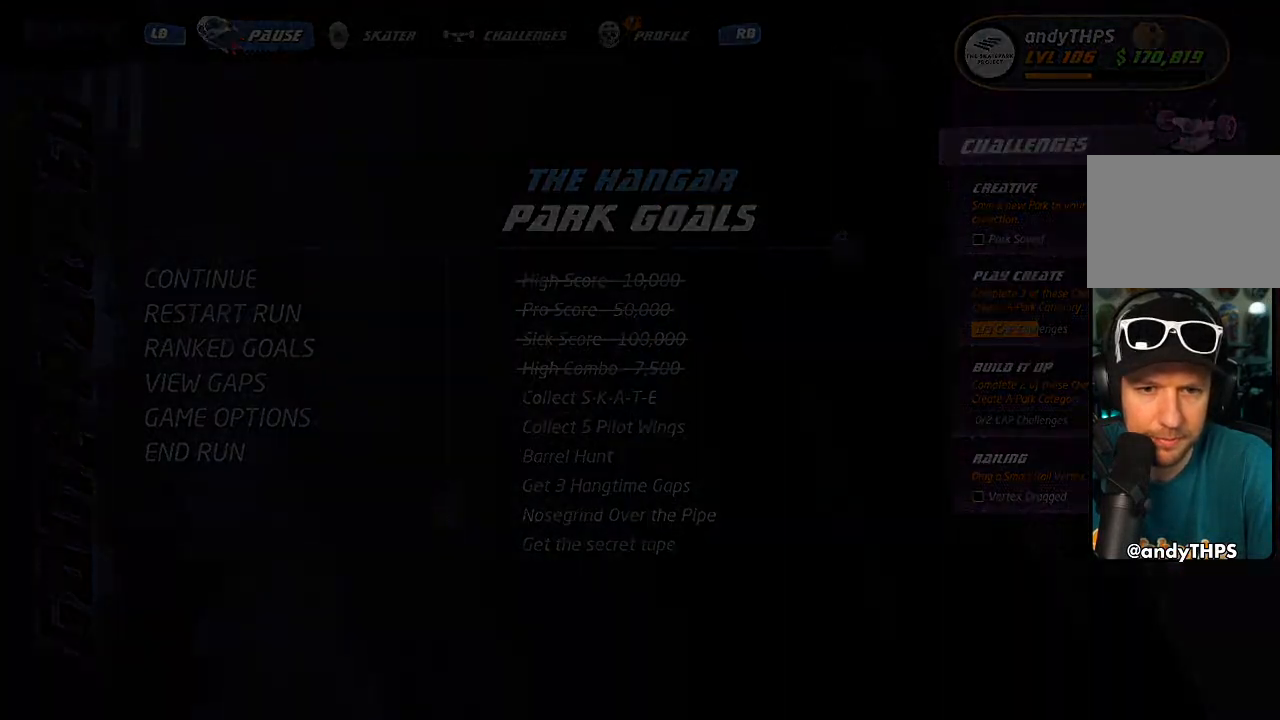
{"dt_ms": 500, "buttons": [], "left_stick": "center", "right_stick": "center", "events": []}
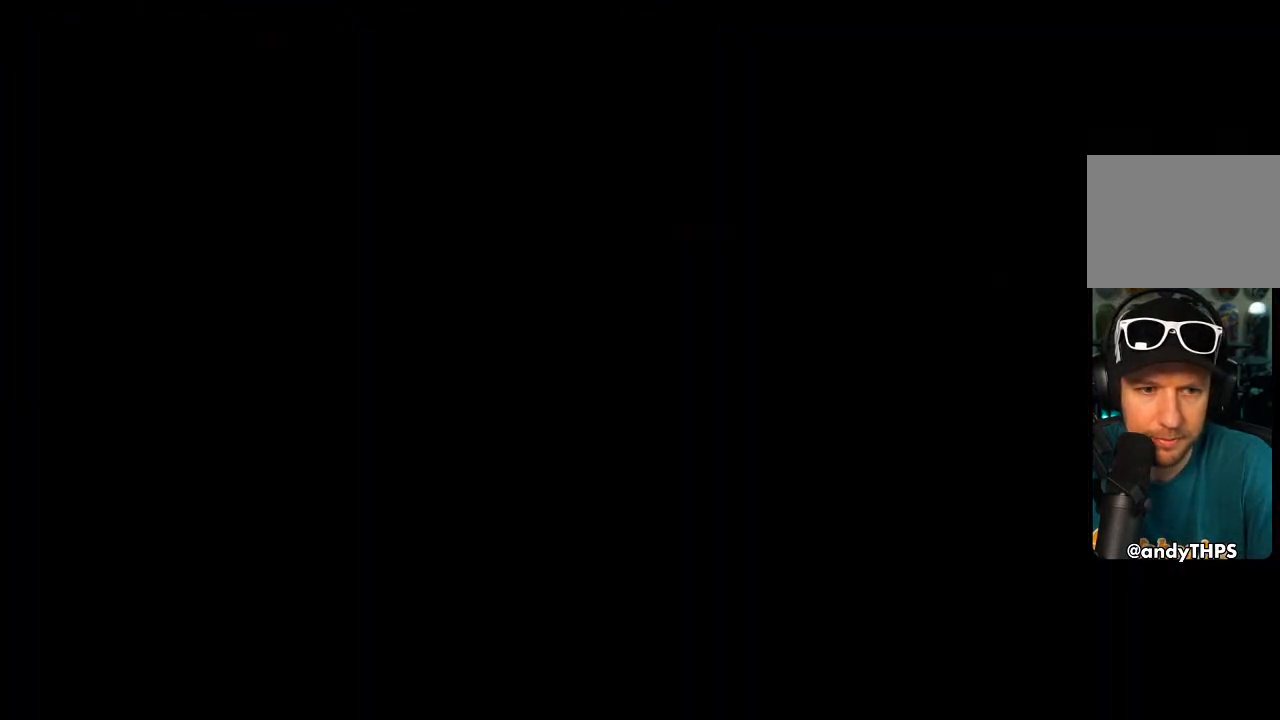
{"dt_ms": 500, "buttons": [], "left_stick": "center", "right_stick": "center", "events": []}
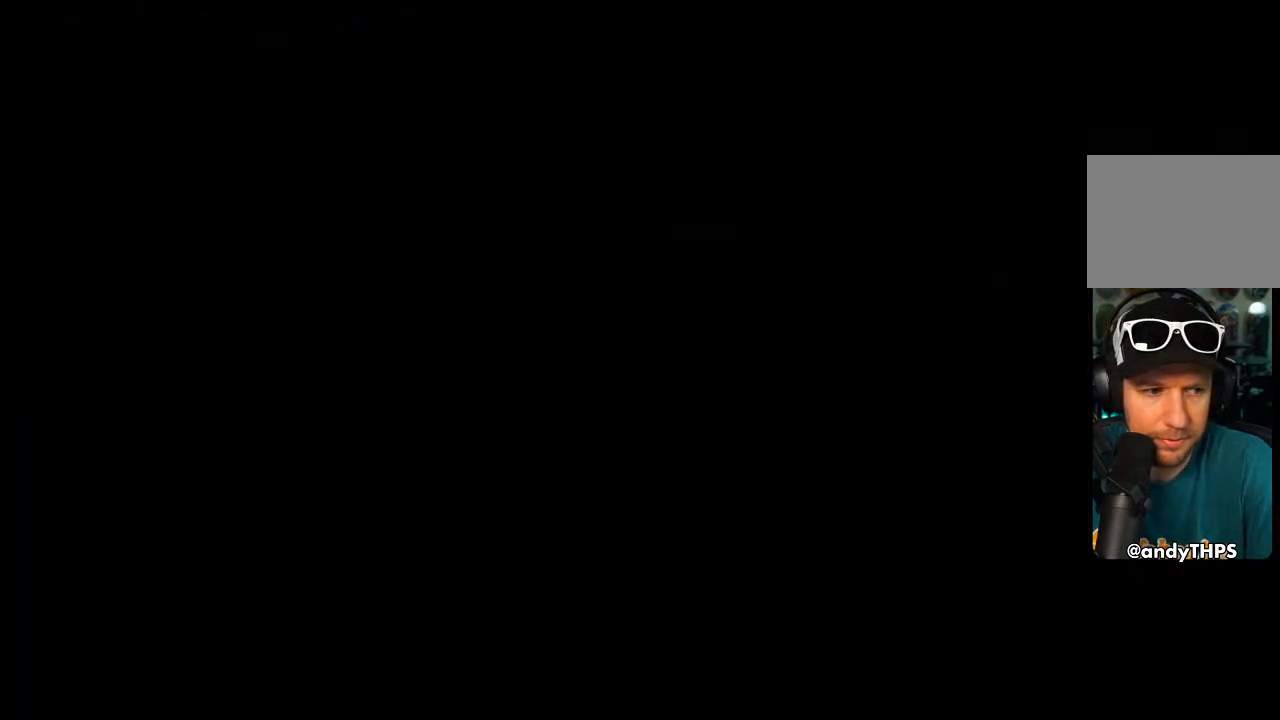
{"dt_ms": 500, "buttons": [], "left_stick": "center", "right_stick": "center", "events": []}
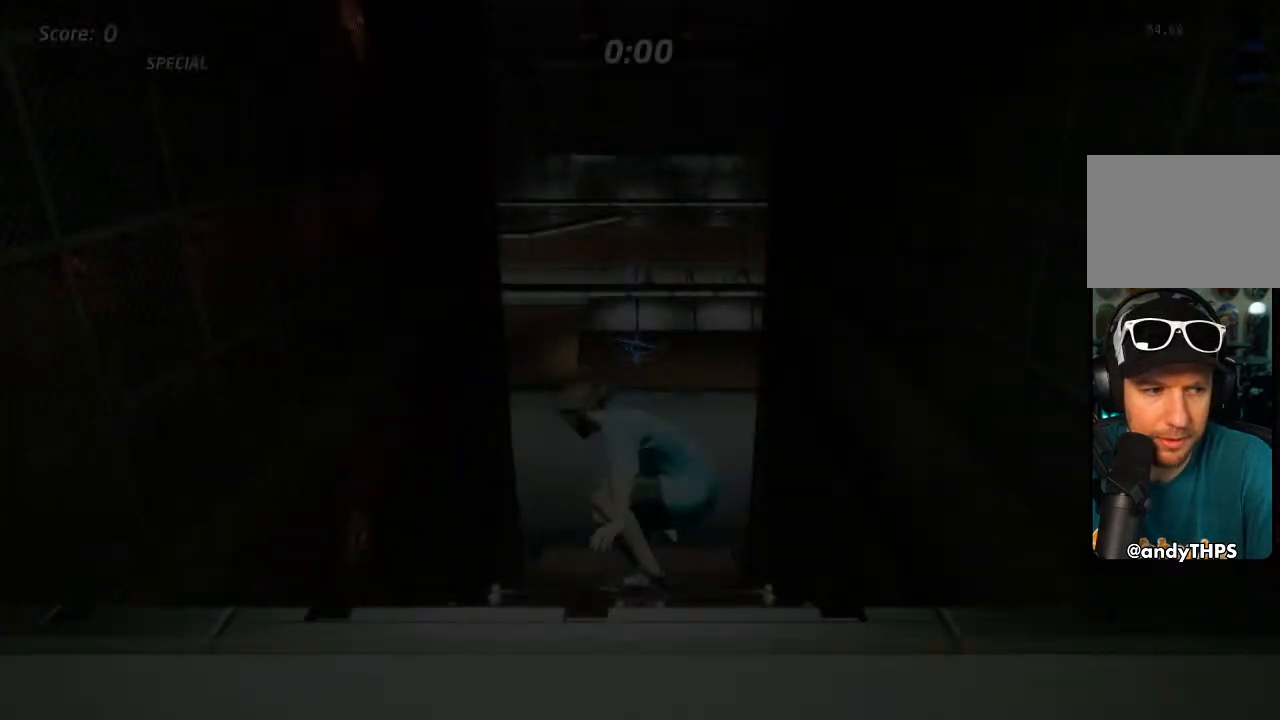
{"dt_ms": 500, "buttons": [], "left_stick": "center", "right_stick": "center", "events": []}
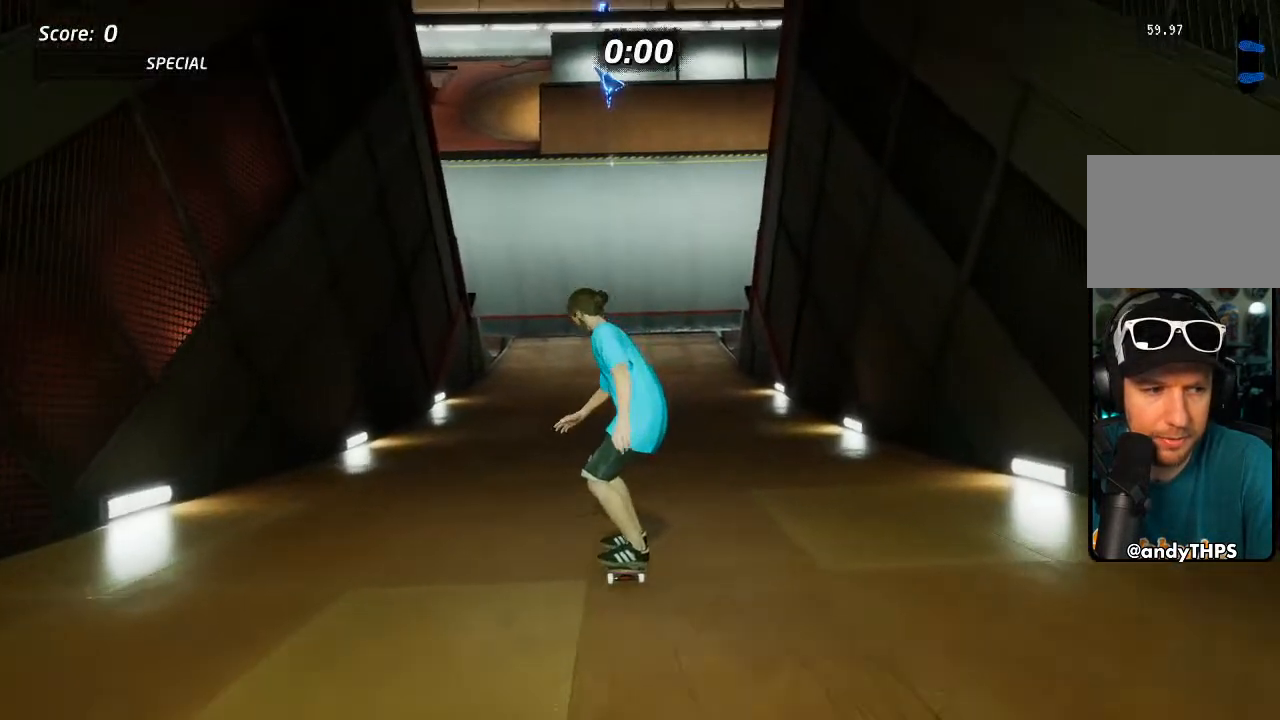
{"dt_ms": 500, "buttons": ["CROSS"], "left_stick": "center", "right_stick": "center", "events": [[33, "DPAD_DOWN", "down"], [233, "DPAD_DOWN", "up"], [333, "CROSS", "down"]]}
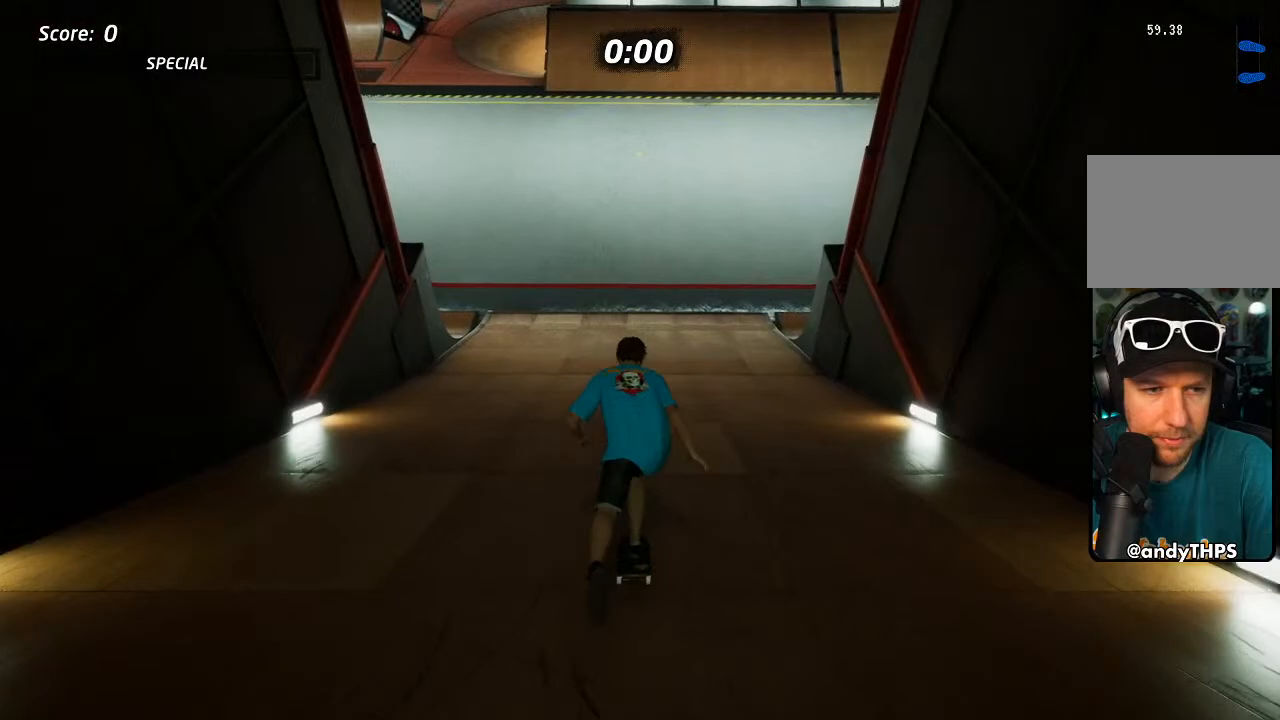
{"dt_ms": 500, "buttons": ["CROSS"], "left_stick": "center", "right_stick": "center", "events": []}
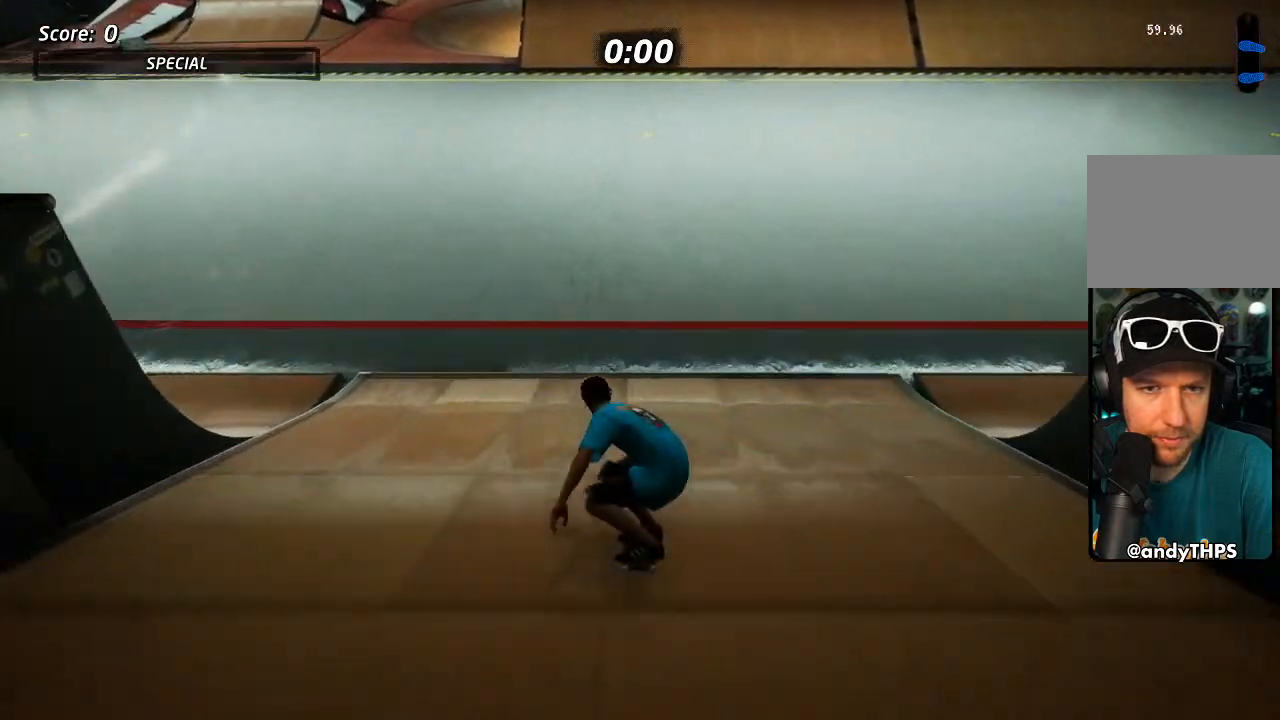
{"dt_ms": 500, "buttons": ["CROSS"], "left_stick": "center", "right_stick": "center", "events": []}
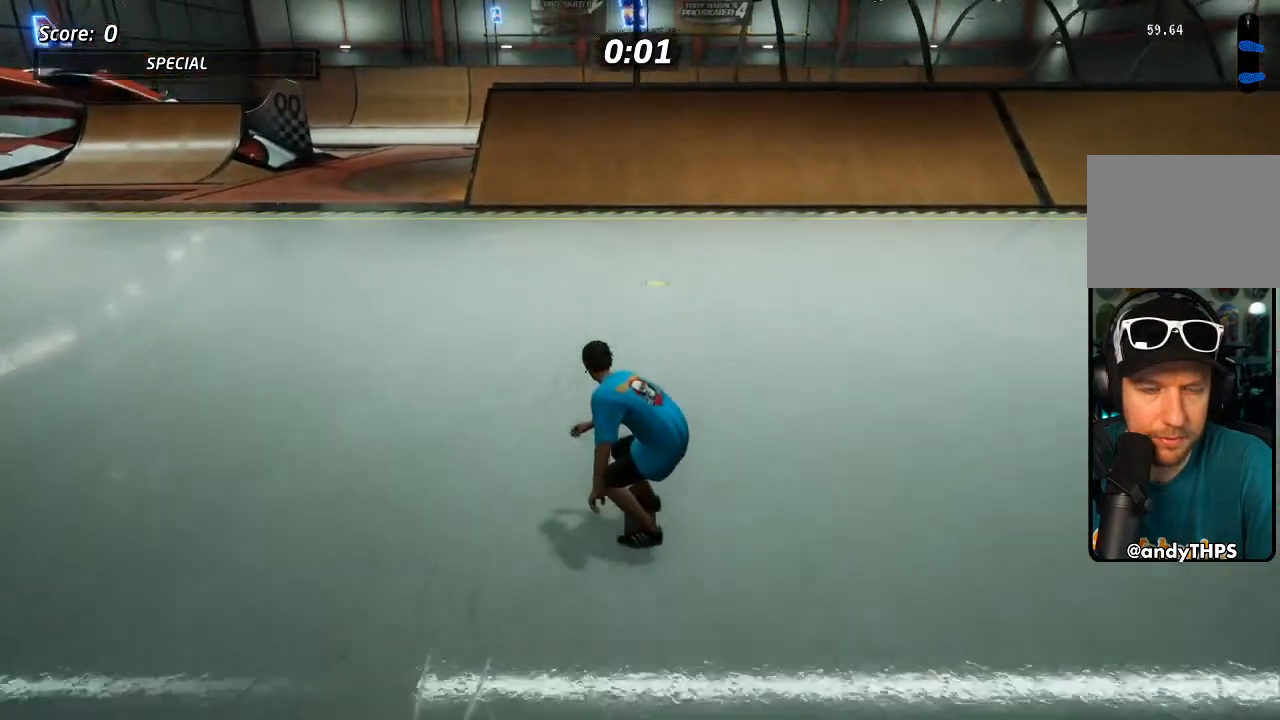
{"dt_ms": 1000, "buttons": ["CROSS"], "left_stick": "center", "right_stick": "center"}
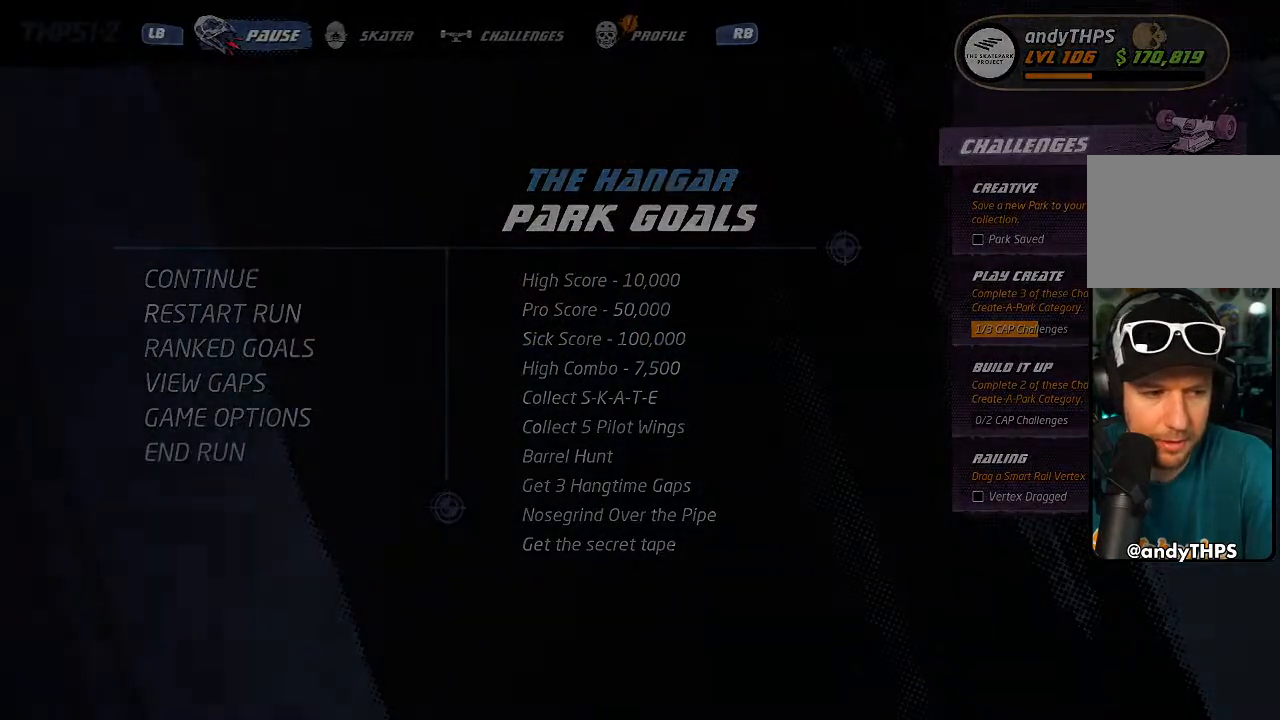
{"dt_ms": 500, "buttons": ["CROSS"], "left_stick": "center", "right_stick": "center", "events": []}
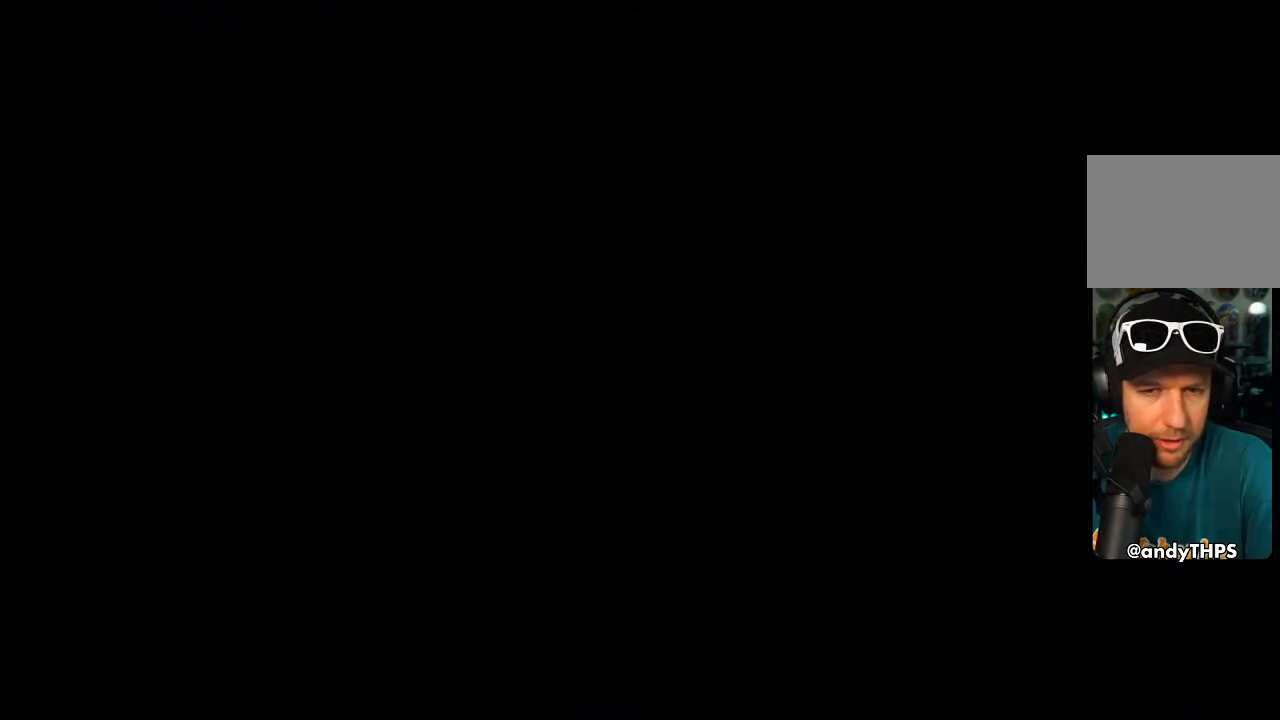
{"dt_ms": 500, "buttons": ["CROSS"], "left_stick": "center", "right_stick": "center", "events": []}
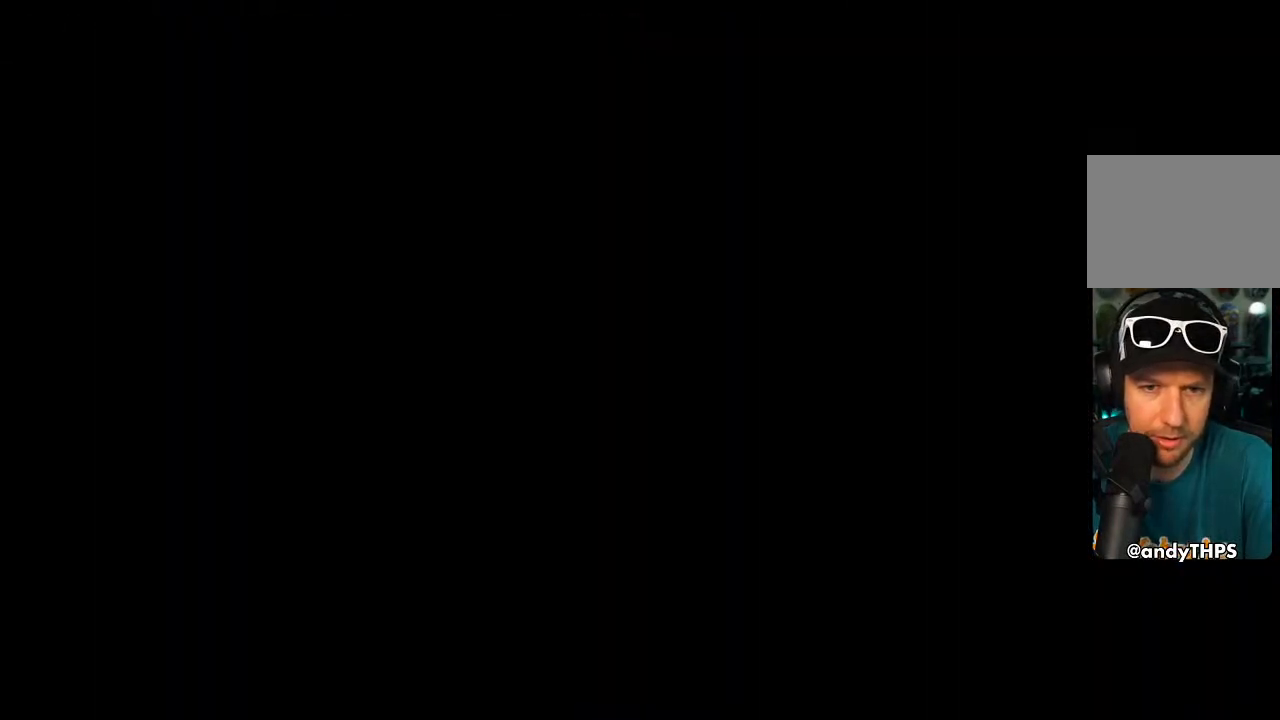
{"dt_ms": 500, "buttons": ["CROSS"], "left_stick": "center", "right_stick": "center", "events": []}
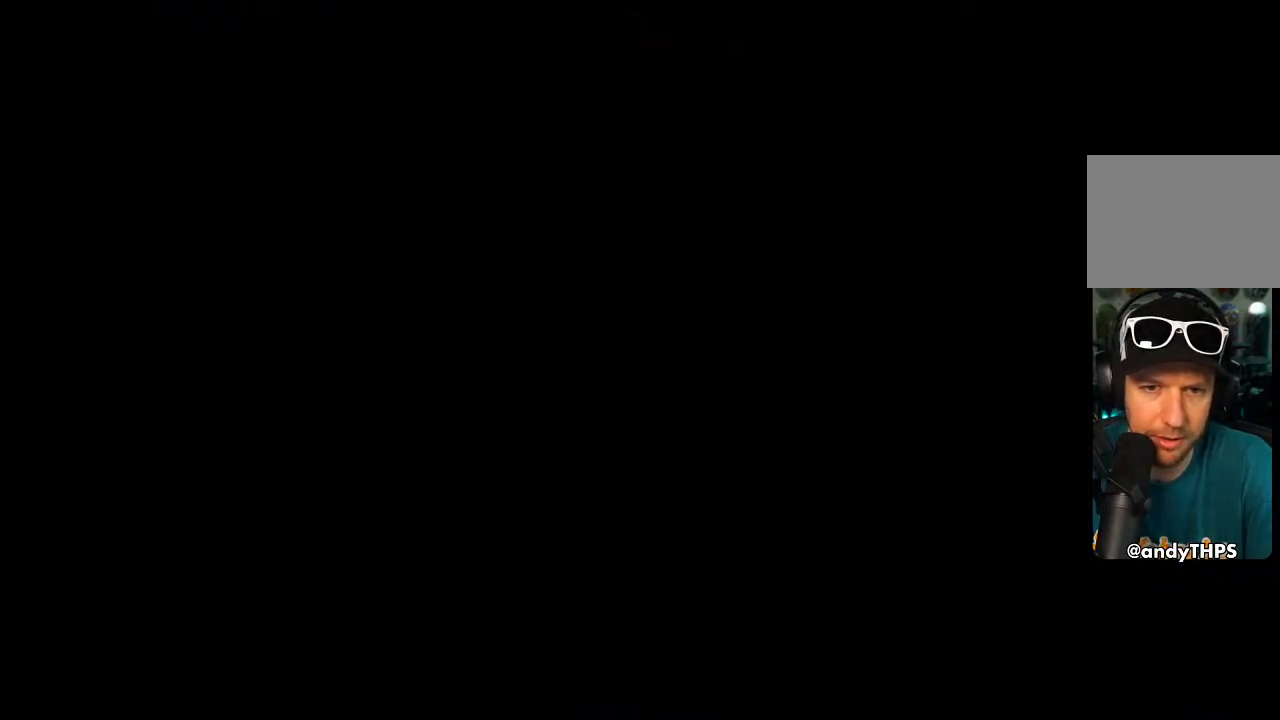
{"dt_ms": 500, "buttons": ["CROSS"], "left_stick": "center", "right_stick": "center", "events": []}
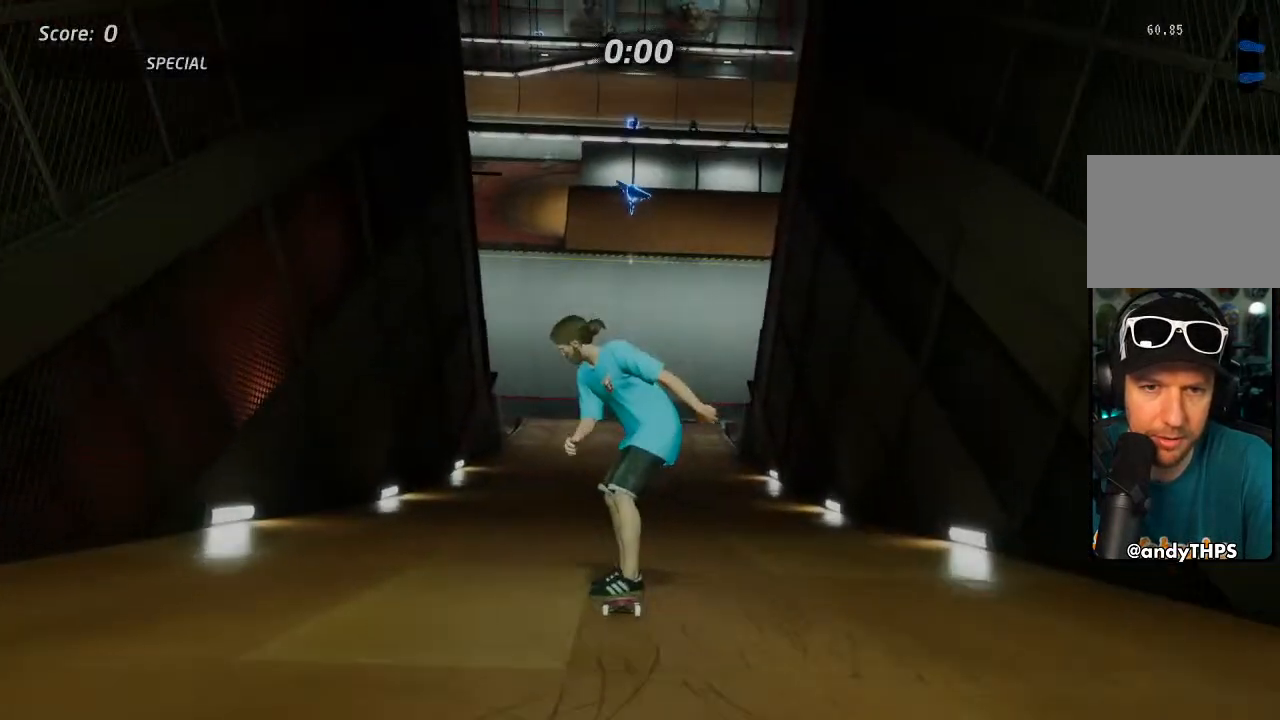
{"dt_ms": 500, "buttons": [], "left_stick": "center", "right_stick": "center", "events": [[450, "CROSS", "up"]]}
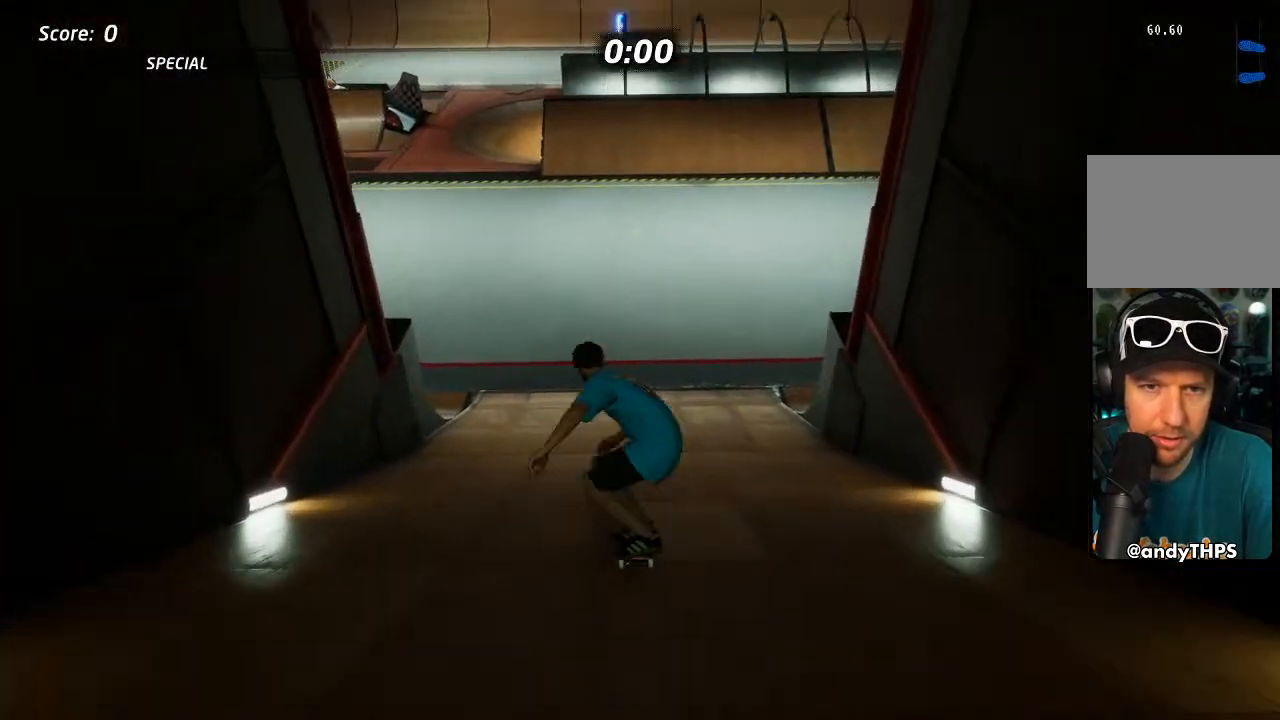
{"dt_ms": 500, "buttons": [], "left_stick": "center", "right_stick": "center", "events": [[33, "CROSS", "down"], [133, "CROSS", "up"], [350, "START", "down"], [500, "START", "up"]]}